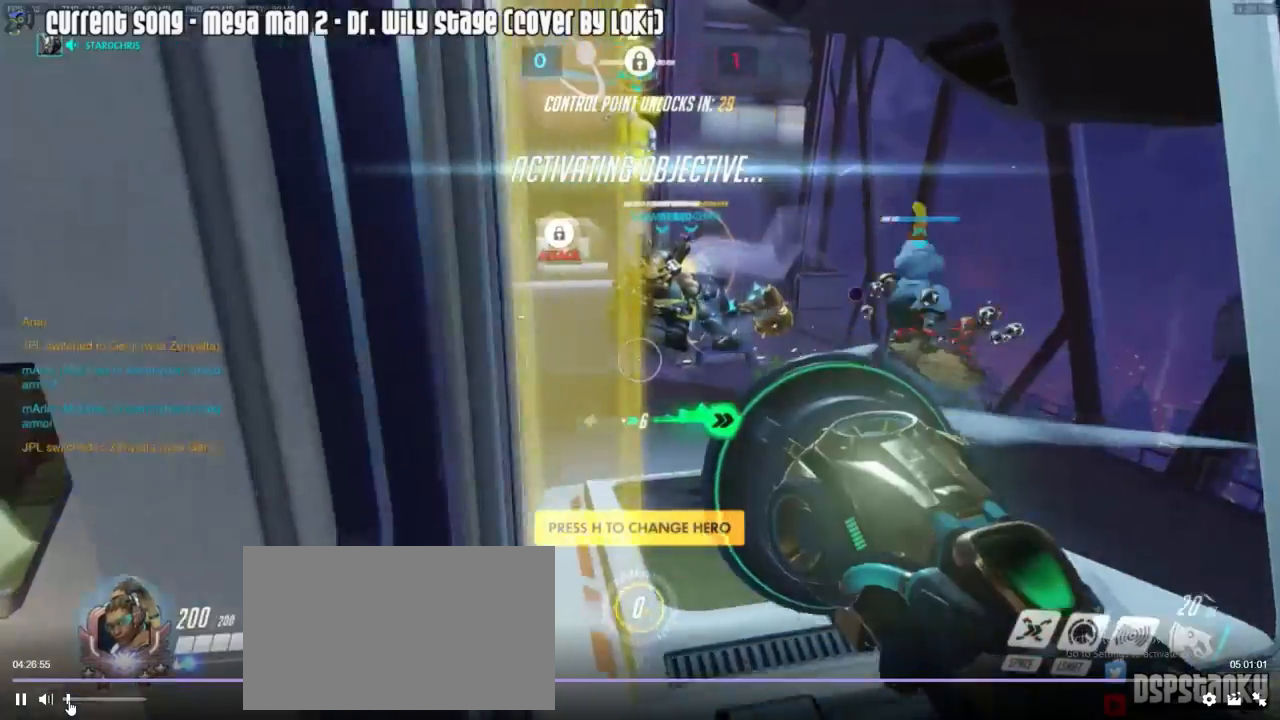
Gameplay with keyboard and mouse; each line is a JSON object with the keys and mouse buttons held at the frame after it. "events" lists presses ("down") and releases ("up") of "1", "2", "3", "4", "5", "a", "alt", "c", "caps_lock", "d", "e", "f", "g", "q", "r", "s", "shift", "space", "t", "v", "w", "x", "z", "mouse_left", "mouse_middle", "mouse_right", "mouse_mb4", "mouse_mb5", "mouse_wheel_up" and "mouse_wheel_down" between this image and that frame as [ms after this image, input, new state], when the widget could be followed in between. "mouse_left", "mouse_middle", "mouse_right", "mouse_mb4", "mouse_mb5", "mouse_wheel_up", "mouse_wheel_down" = the "left", "middle", "right", "mb4", "mb5", "wheel_up", "wheel_down" buttons of the "mouse" list. No other keys are recorded. Mouse movement is not recorded. Not read: tab.
{"keys": ["a", "w"], "mouse": ["right"], "events": [[100, "shift", "down"], [200, "shift", "up"], [250, "a", "down"], [300, "mouse_right", "down"], [383, "mouse_right", "up"], [483, "mouse_right", "down"]]}
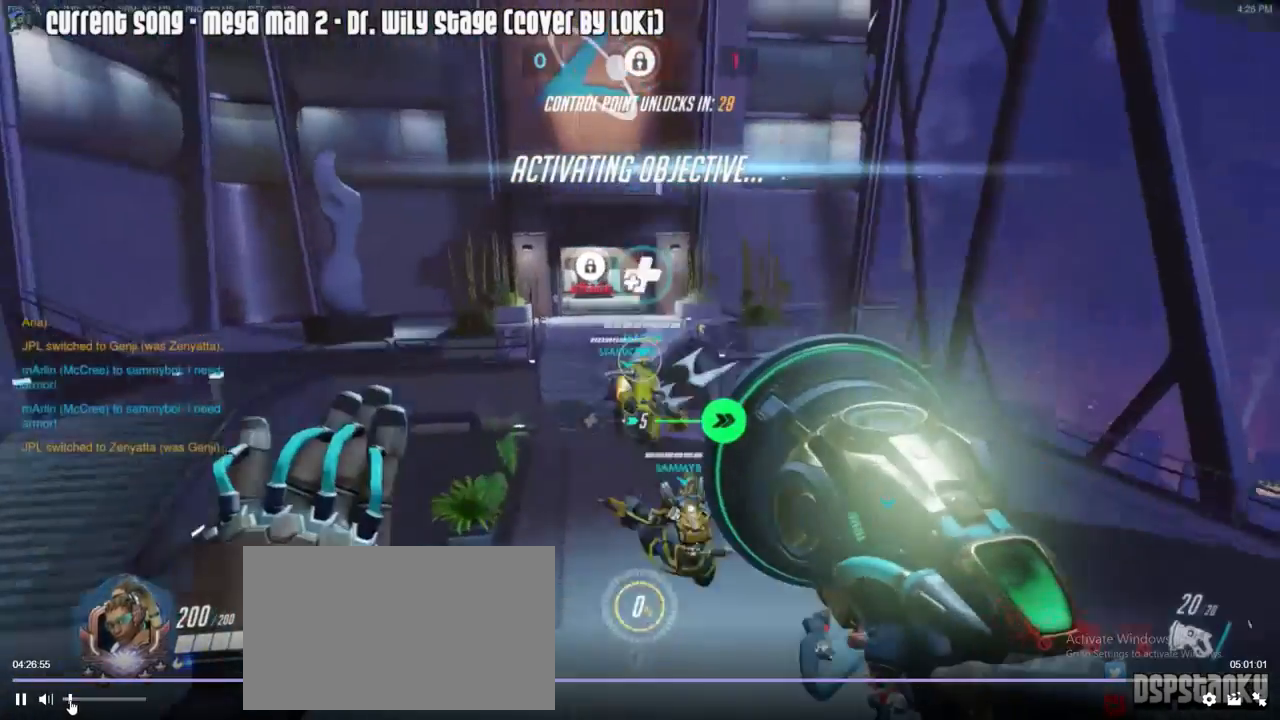
{"keys": ["w"], "mouse": [], "events": [[33, "a", "up"], [33, "mouse_right", "up"], [117, "d", "down"], [117, "mouse_right", "down"], [217, "mouse_right", "up"], [317, "d", "up"]]}
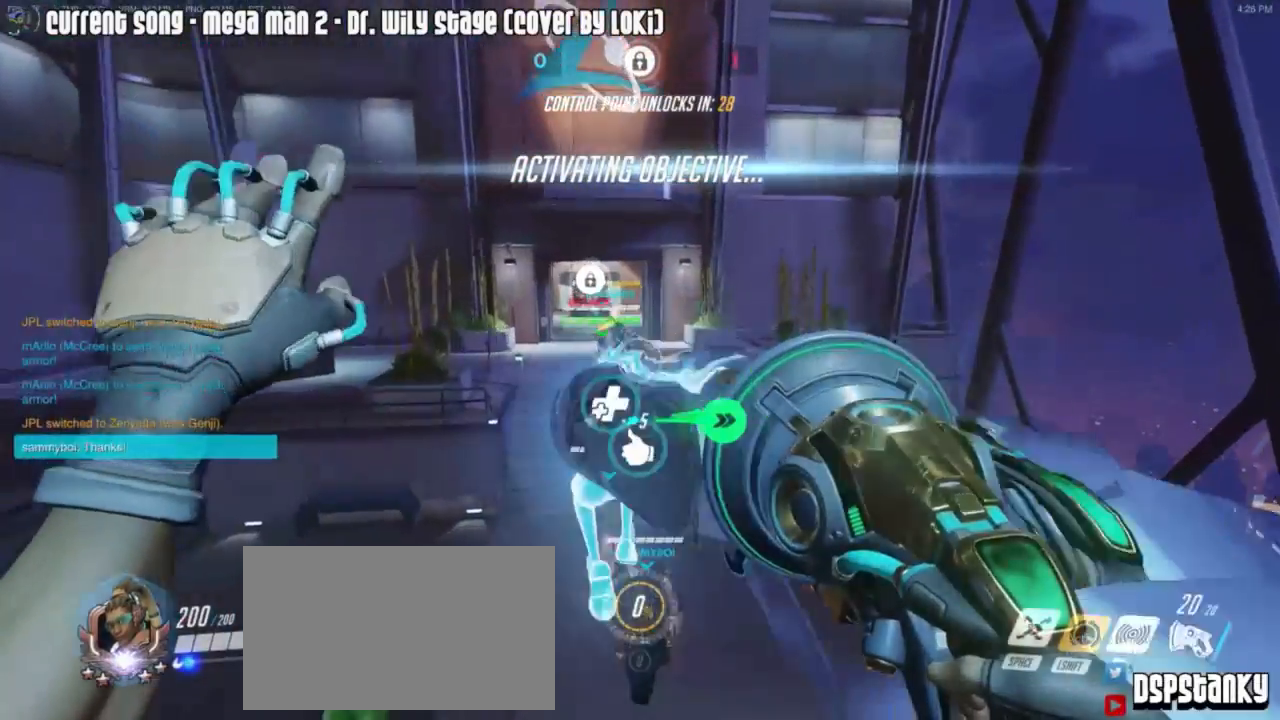
{"keys": ["w"], "mouse": [], "events": []}
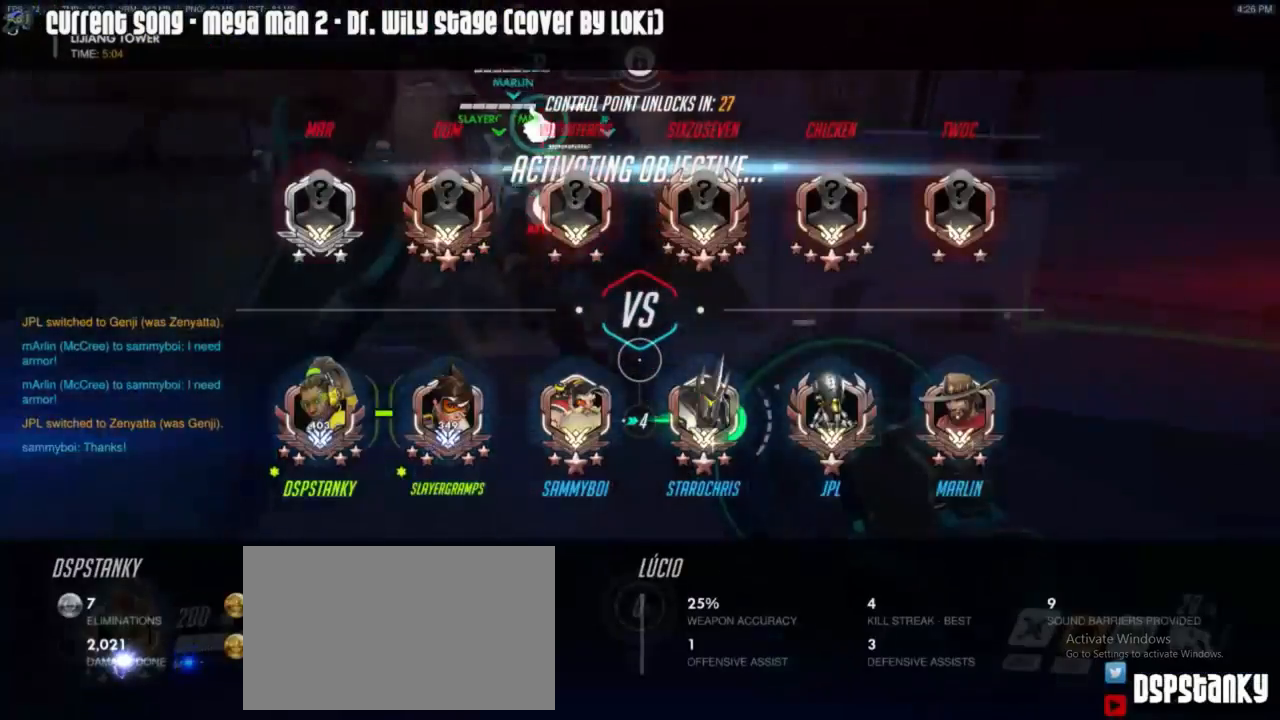
{"keys": ["w"], "mouse": [], "events": [[100, "mouse_right", "down"], [150, "mouse_right", "up"], [250, "mouse_right", "down"], [333, "mouse_right", "up"]]}
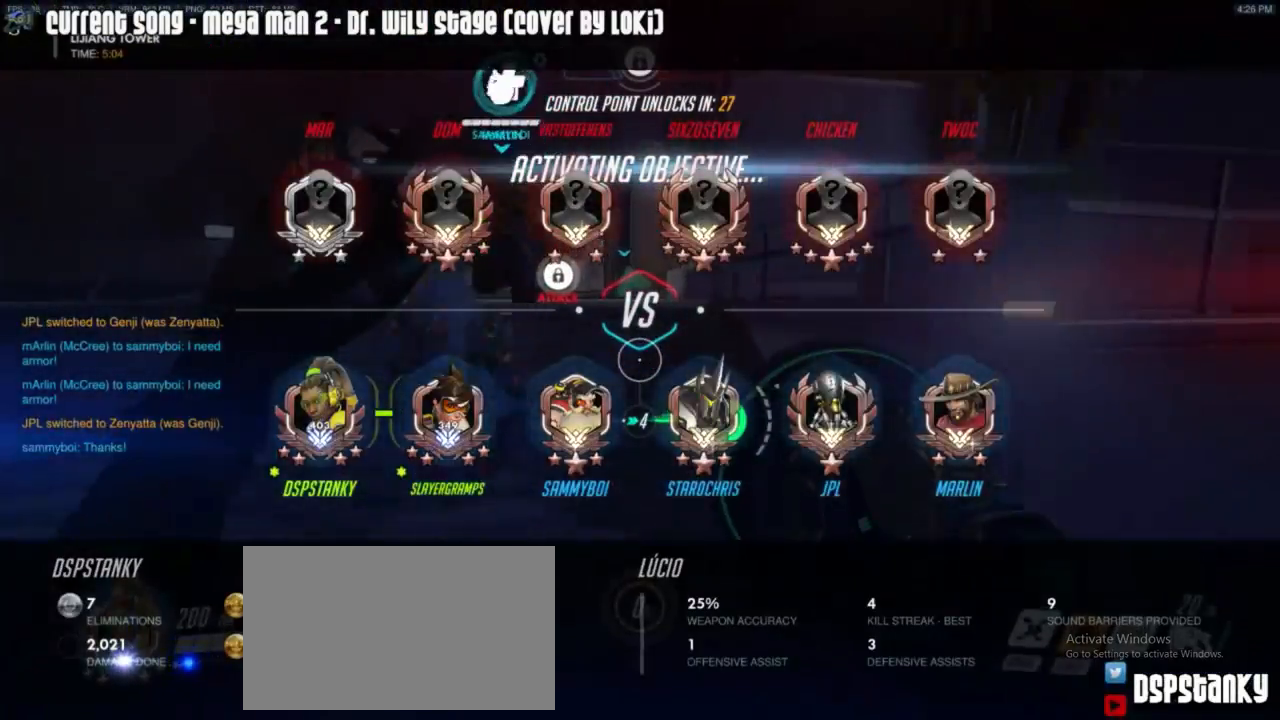
{"keys": ["a", "w"], "mouse": ["right"], "events": [[67, "d", "down"], [317, "mouse_right", "down"], [400, "mouse_right", "up"], [450, "d", "up"], [450, "mouse_right", "down"], [500, "a", "down"]]}
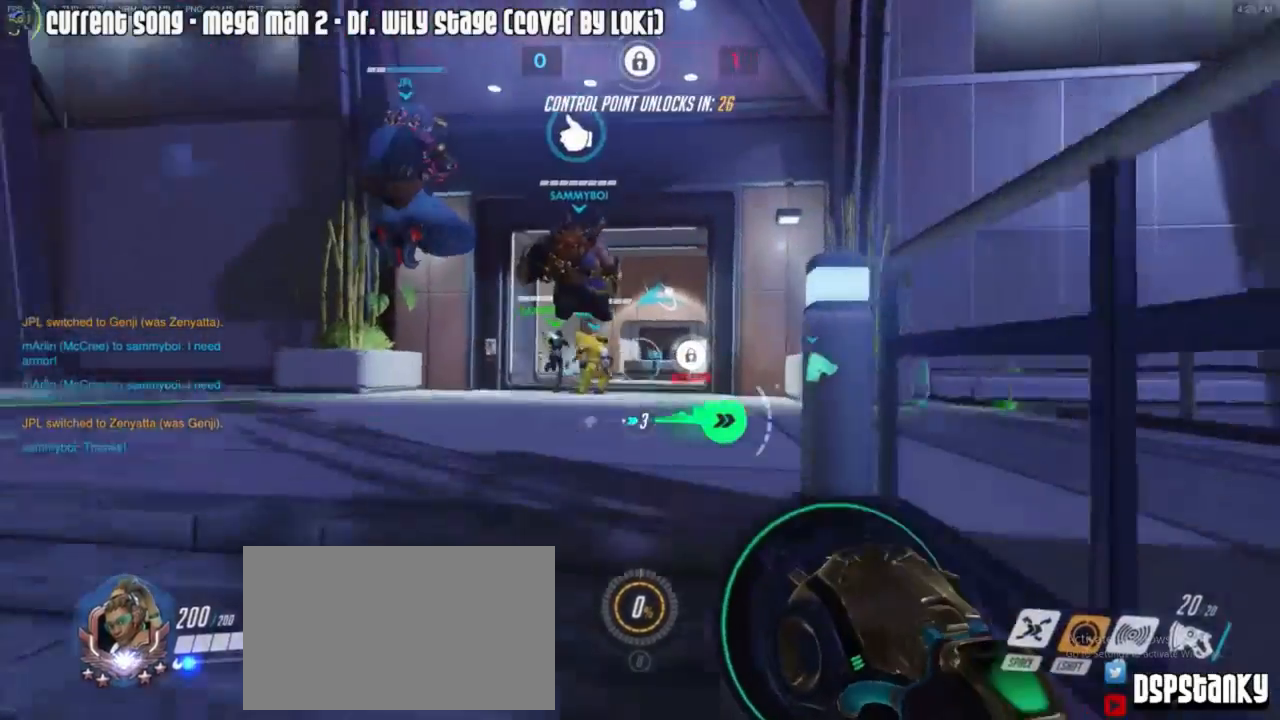
{"keys": ["caps_lock", "w"], "mouse": ["right"], "events": [[50, "mouse_right", "up"], [100, "mouse_right", "down"], [183, "a", "up"], [183, "mouse_right", "up"], [233, "mouse_right", "down"], [283, "d", "down"], [333, "mouse_right", "up"], [467, "caps_lock", "down"], [467, "d", "up"], [467, "mouse_right", "down"]]}
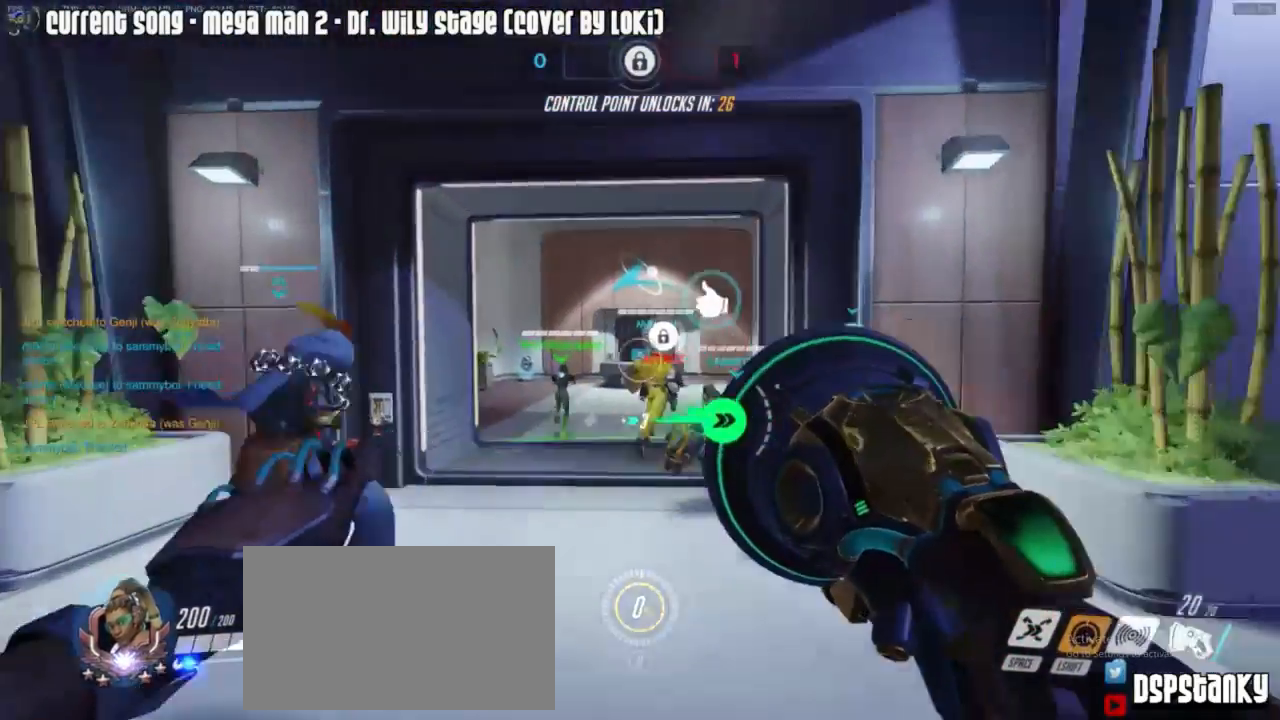
{"keys": ["caps_lock", "w"], "mouse": [], "events": [[100, "mouse_right", "up"], [200, "mouse_right", "down"], [250, "mouse_right", "up"], [300, "d", "down"], [333, "mouse_right", "down"], [383, "d", "up"], [433, "mouse_right", "up"]]}
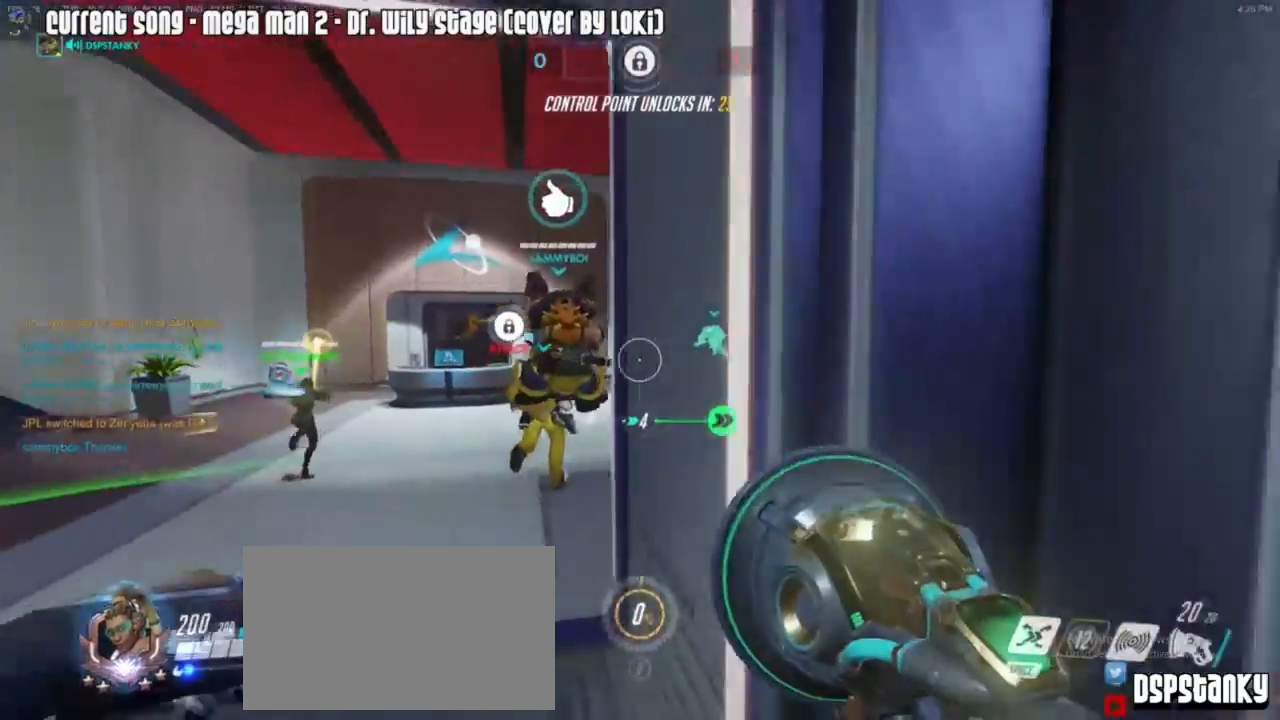
{"keys": ["caps_lock", "d", "w"], "mouse": ["right"], "events": [[217, "mouse_right", "down"], [367, "d", "down"], [450, "mouse_right", "up"], [483, "mouse_right", "down"]]}
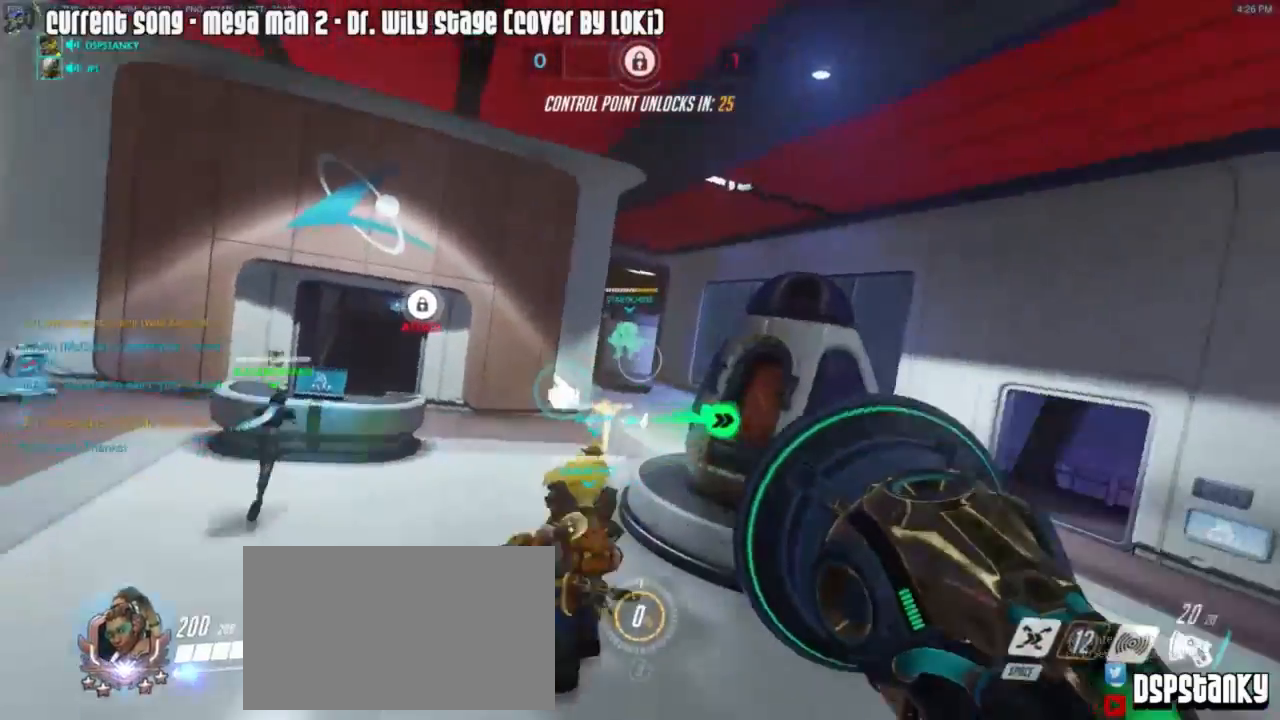
{"keys": ["caps_lock", "w"], "mouse": [], "events": [[83, "mouse_right", "up"], [133, "d", "up"], [133, "mouse_right", "down"], [283, "mouse_right", "up"]]}
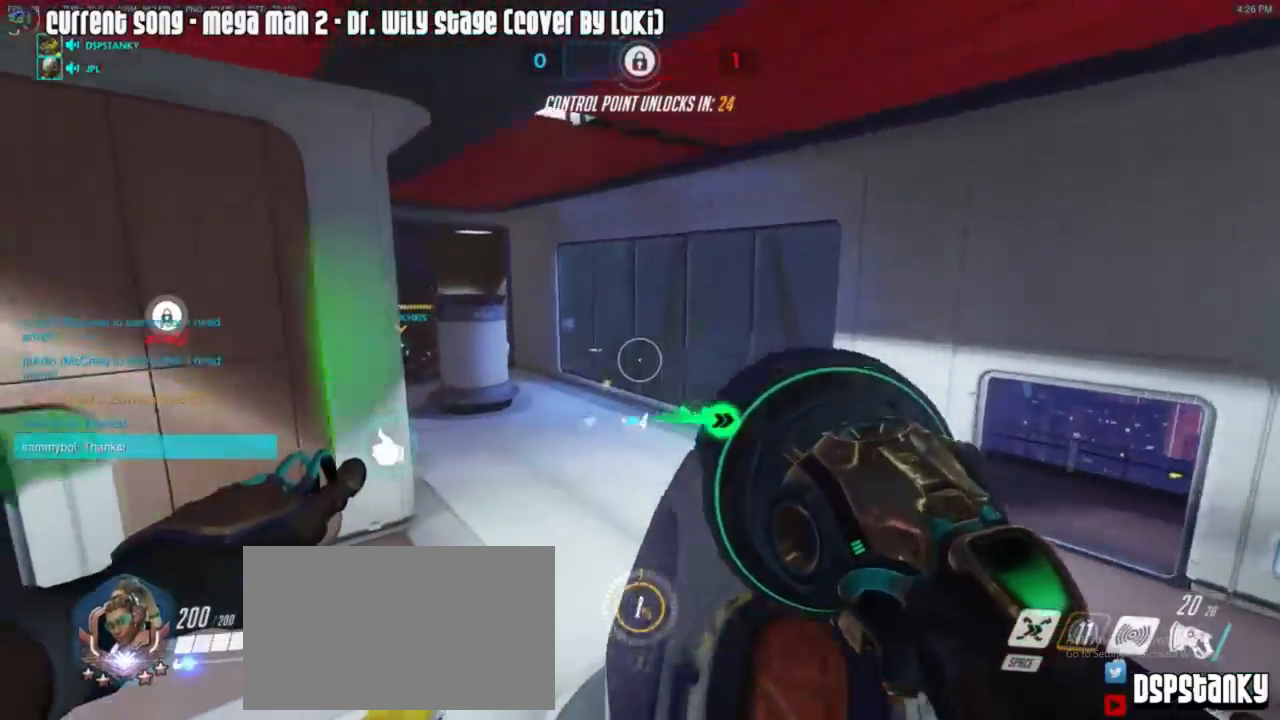
{"keys": ["w"], "mouse": [], "events": [[17, "caps_lock", "up"], [100, "d", "down"], [200, "mouse_right", "down"], [333, "mouse_right", "up"], [383, "mouse_right", "down"], [483, "d", "up"], [483, "mouse_right", "up"]]}
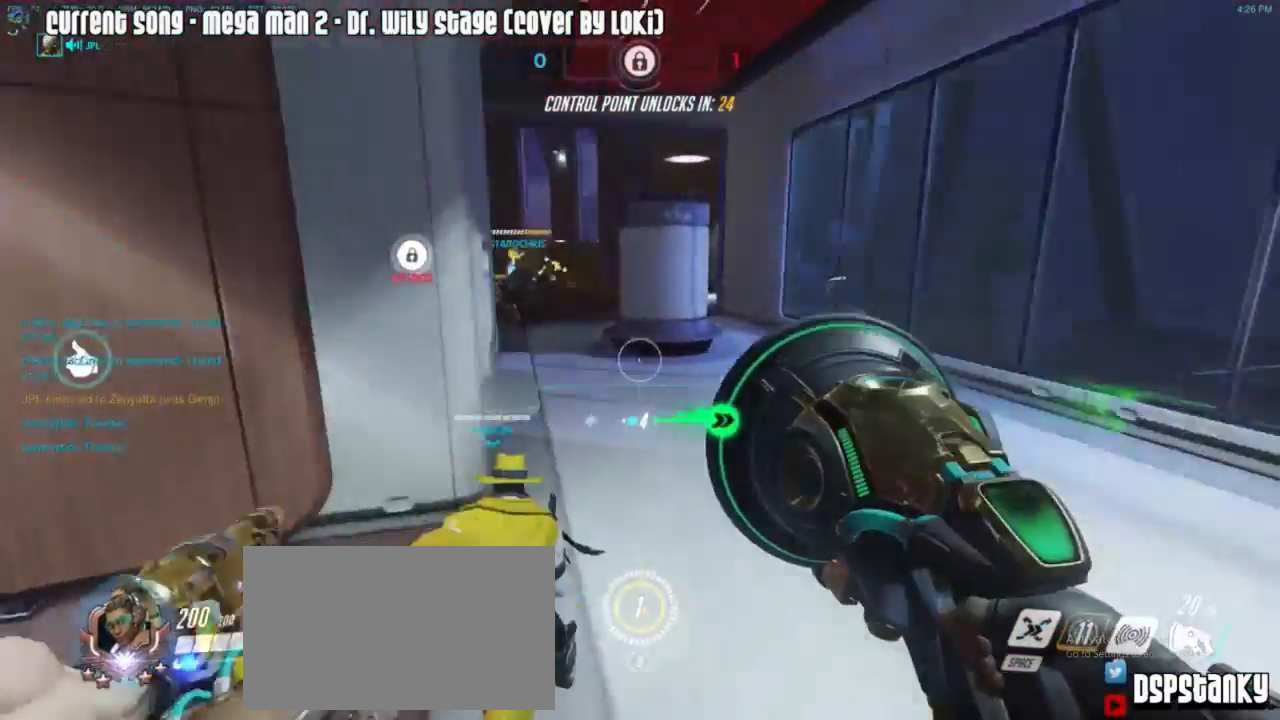
{"keys": ["w"], "mouse": [], "events": [[33, "a", "down"], [33, "mouse_right", "down"], [117, "mouse_right", "up"], [217, "mouse_right", "down"], [267, "a", "up"], [317, "mouse_right", "up"], [350, "mouse_right", "down"], [500, "mouse_right", "up"]]}
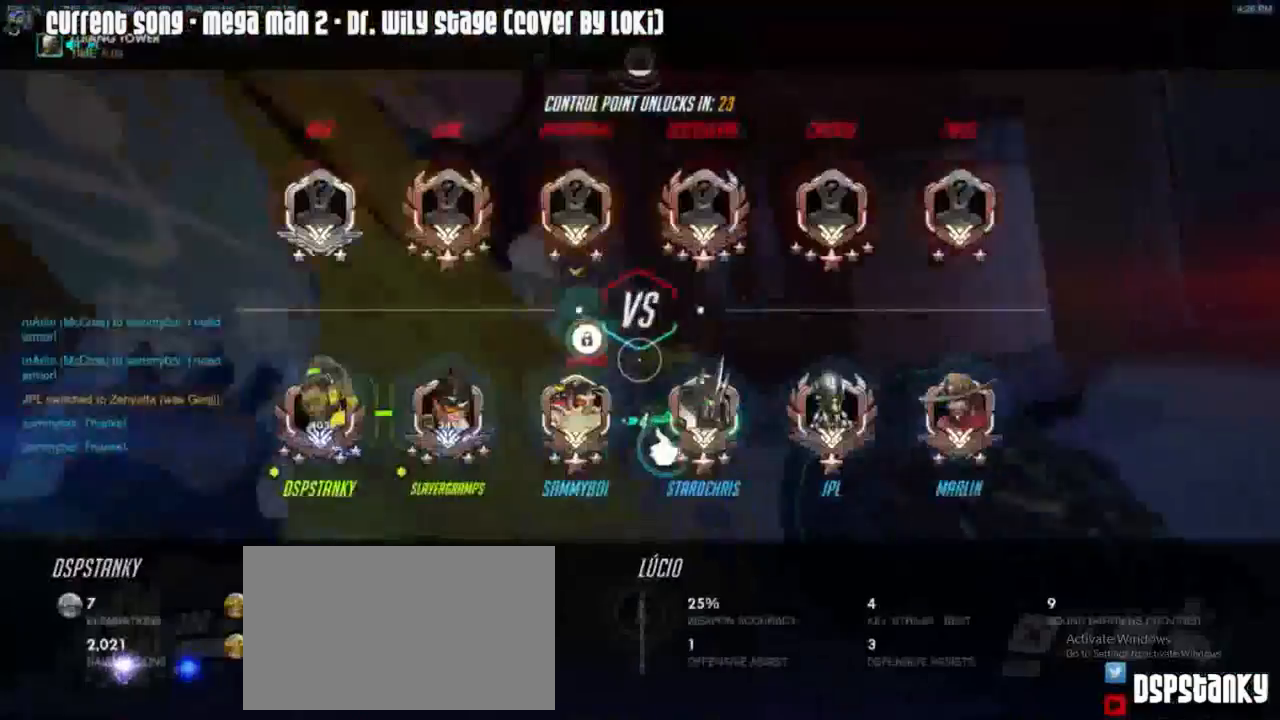
{"keys": ["d", "w"], "mouse": [], "events": [[50, "mouse_right", "down"], [183, "d", "down"], [183, "mouse_right", "up"], [233, "mouse_right", "down"], [283, "d", "up"], [317, "mouse_right", "up"], [417, "d", "down"]]}
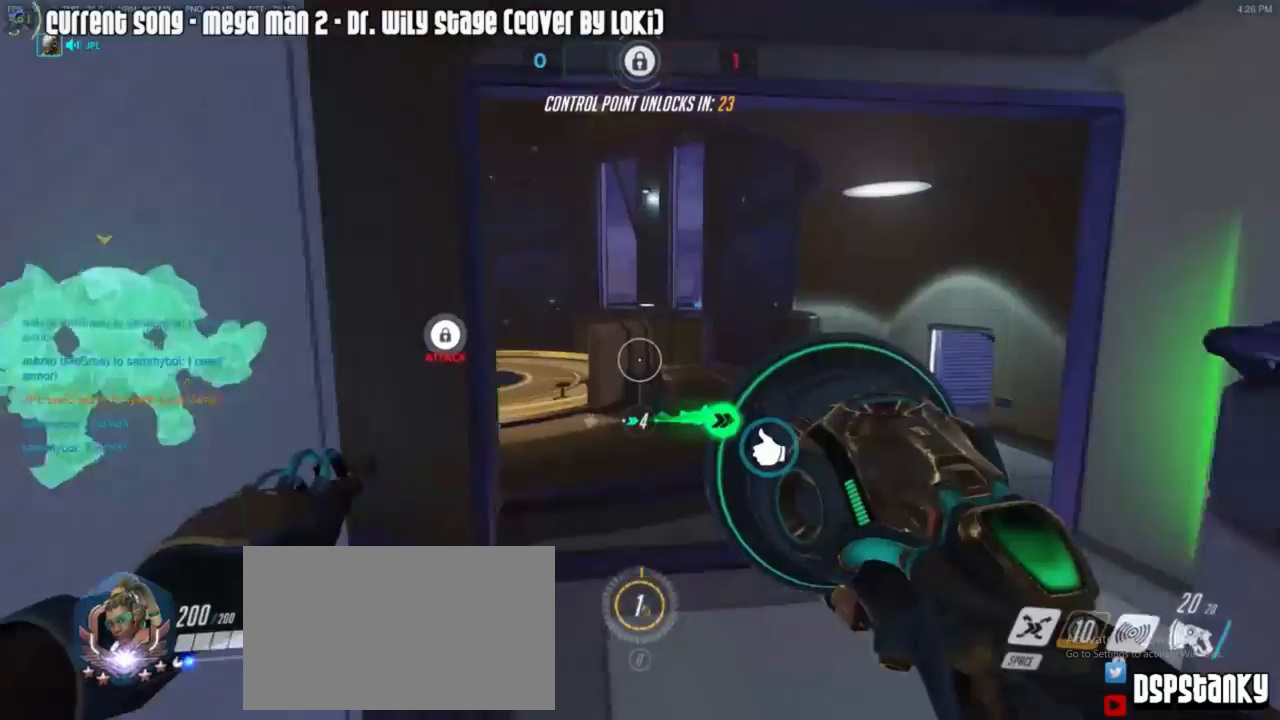
{"keys": ["a"], "mouse": [], "events": [[17, "mouse_right", "down"], [150, "mouse_right", "up"], [200, "mouse_right", "down"], [233, "d", "up"], [317, "mouse_right", "up"], [383, "a", "down"], [483, "w", "up"]]}
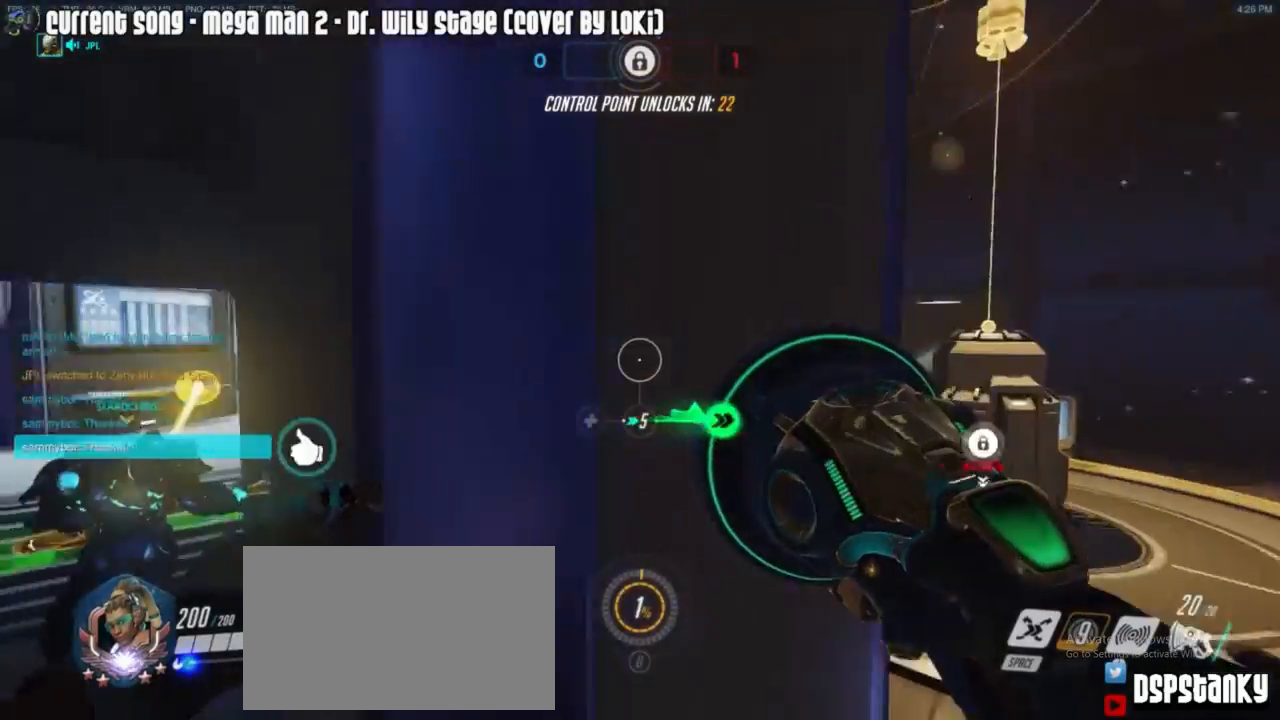
{"keys": ["s"], "mouse": ["left"], "events": [[167, "mouse_right", "down"], [167, "s", "down"], [217, "a", "up"], [267, "mouse_right", "up"], [317, "mouse_right", "down"], [350, "space", "down"], [450, "mouse_left", "down"], [450, "mouse_right", "up"], [450, "space", "up"]]}
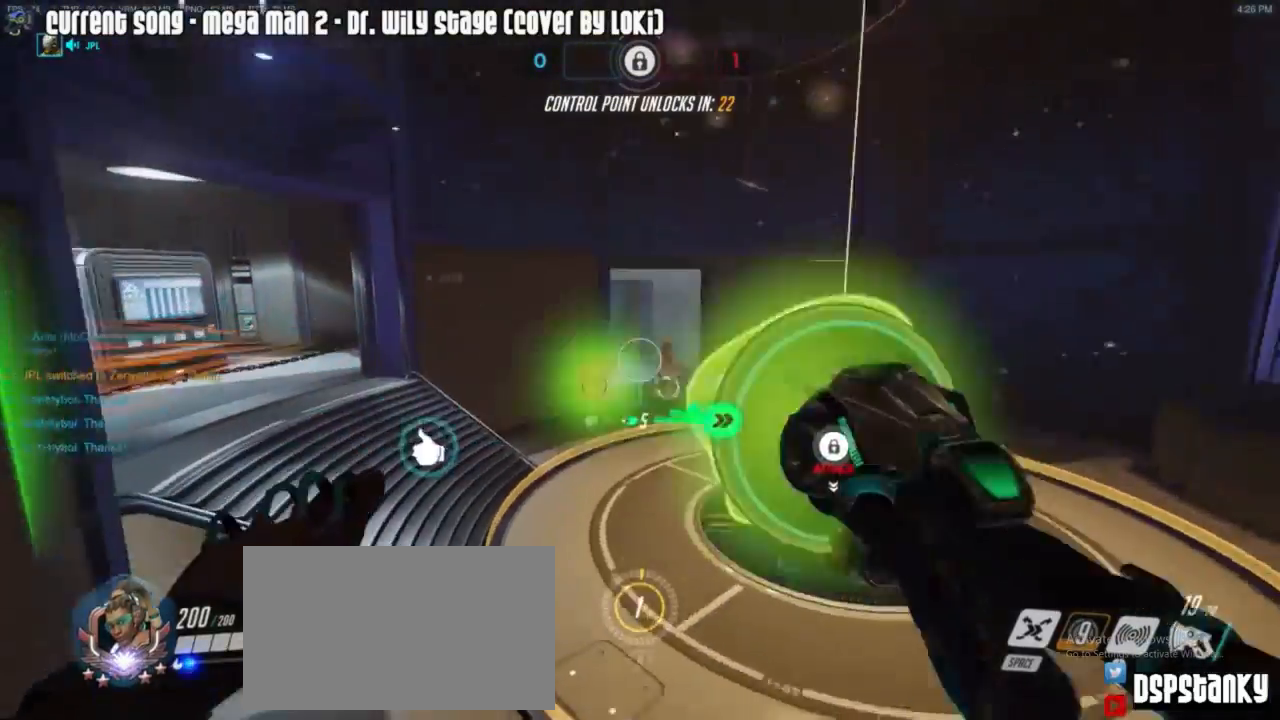
{"keys": ["a"], "mouse": ["left"]}
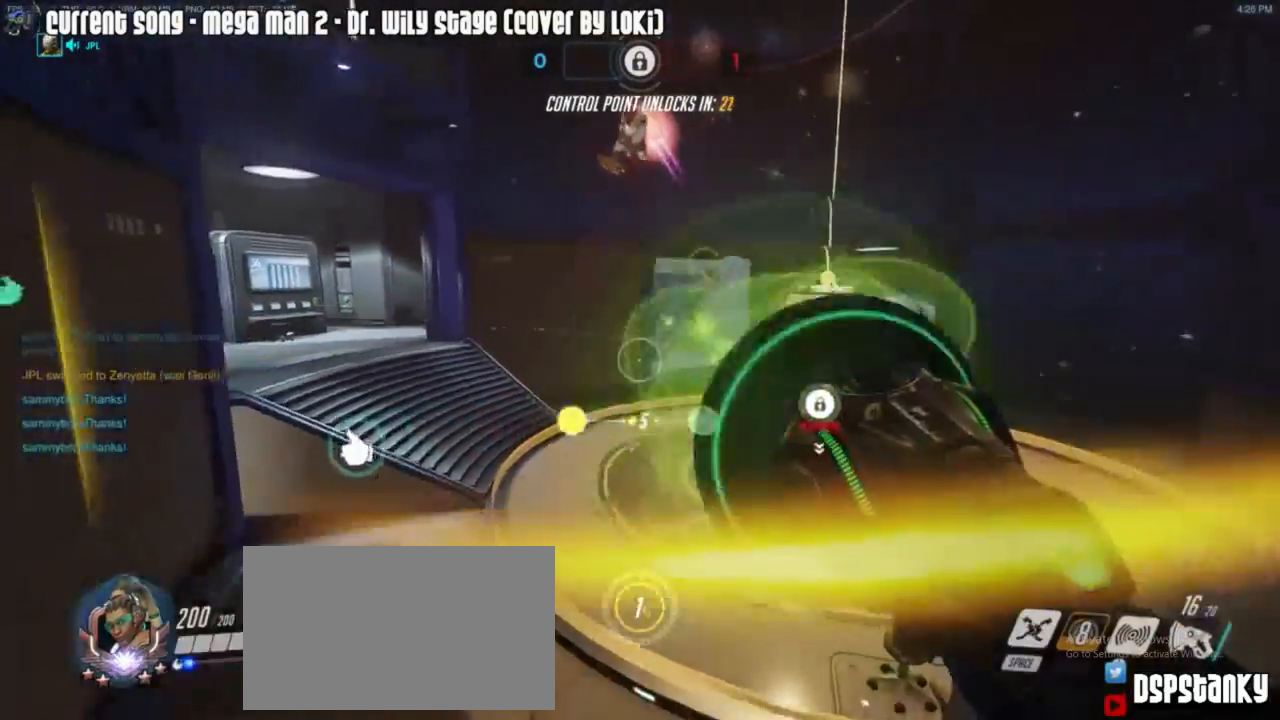
{"keys": ["a", "w"], "mouse": [], "events": [[17, "mouse_left", "up"], [150, "r", "down"], [150, "w", "down"], [250, "r", "up"]]}
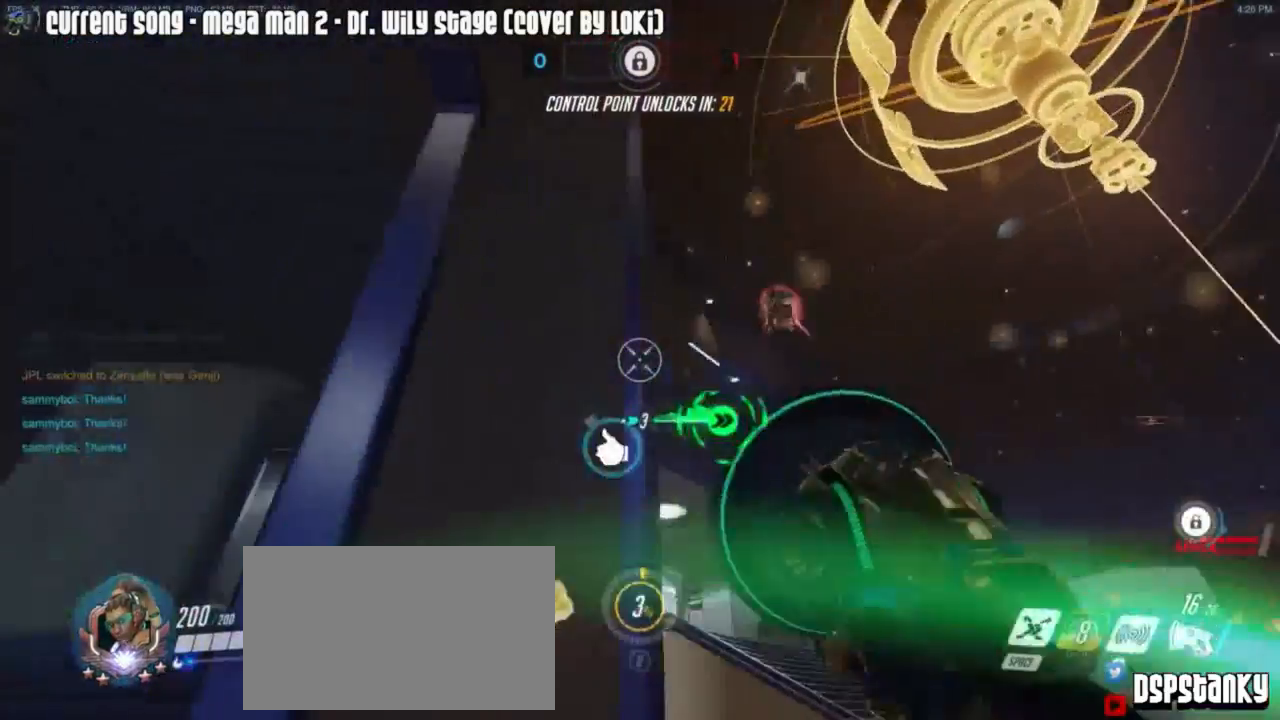
{"keys": ["w"], "mouse": ["right"], "events": [[83, "mouse_right", "down"], [150, "mouse_right", "up"], [217, "a", "up"], [217, "space", "down"], [317, "mouse_right", "down"], [317, "space", "up"]]}
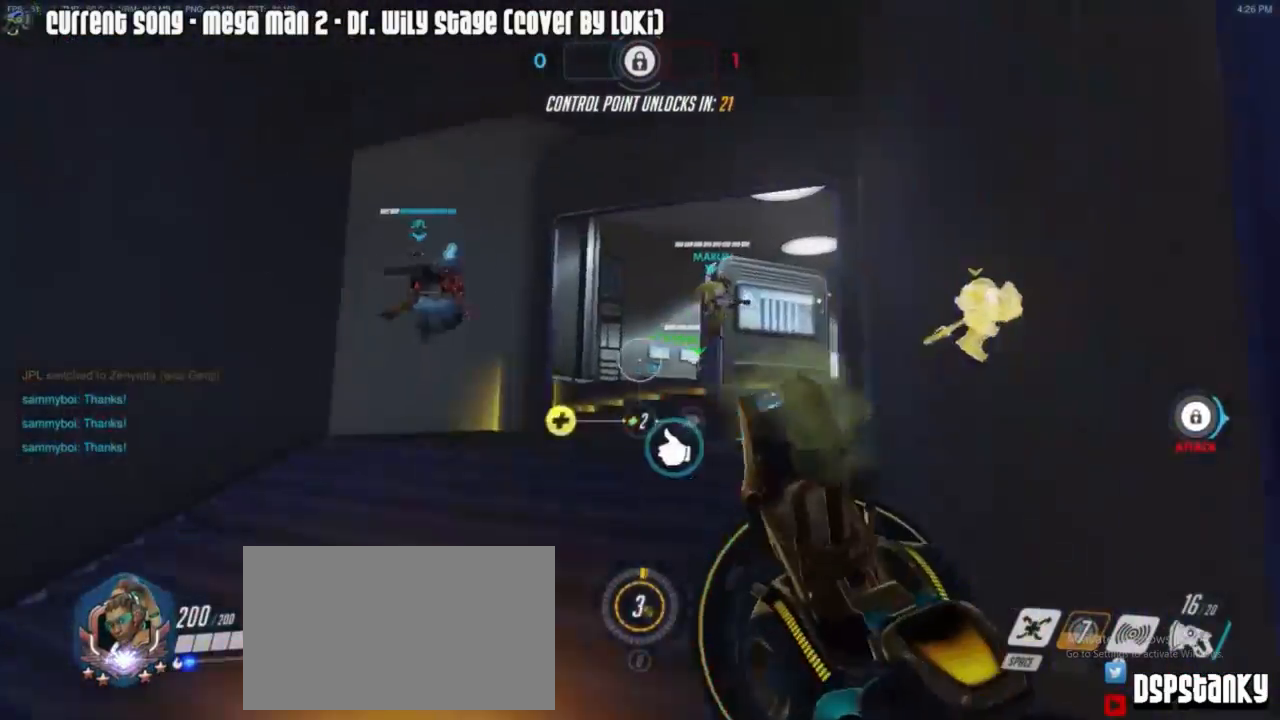
{"keys": ["caps_lock", "w"], "mouse": ["right"], "events": [[83, "mouse_right", "up"], [133, "mouse_right", "down"], [233, "caps_lock", "down"], [233, "mouse_right", "up"], [283, "mouse_right", "down"], [367, "mouse_right", "up"], [467, "mouse_right", "down"]]}
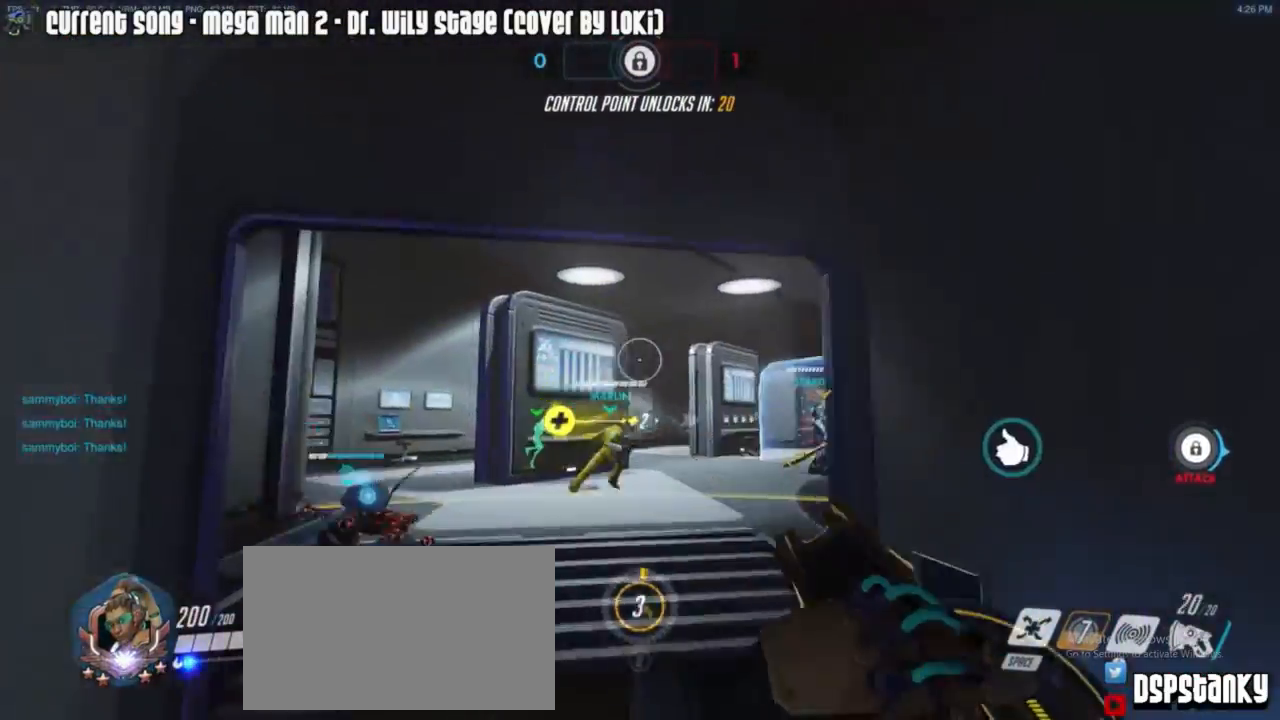
{"keys": ["caps_lock", "w"], "mouse": [], "events": [[17, "mouse_right", "up"], [67, "mouse_right", "down"], [150, "mouse_right", "up"], [250, "mouse_right", "down"], [350, "mouse_right", "up"], [383, "mouse_right", "down"], [483, "mouse_right", "up"]]}
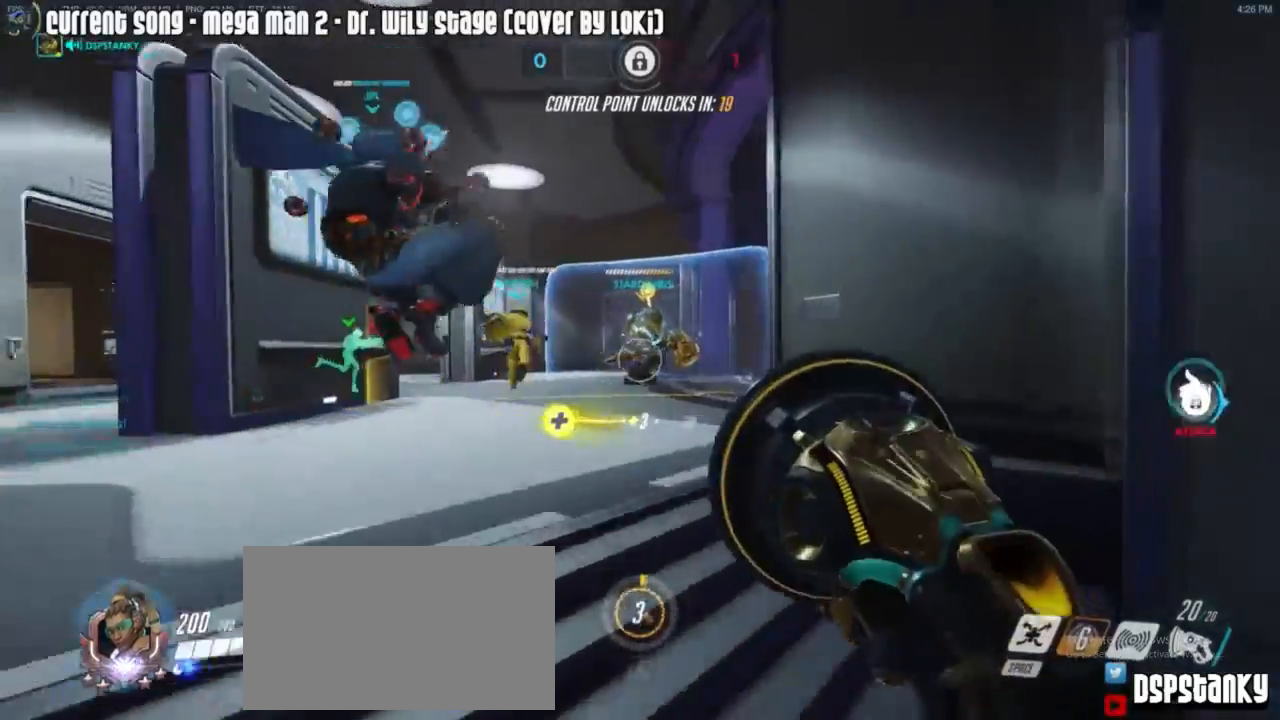
{"keys": ["caps_lock"], "mouse": ["left"], "events": [[33, "mouse_right", "down"], [117, "mouse_right", "up"], [217, "mouse_right", "down"], [317, "mouse_left", "down"], [317, "mouse_right", "up"], [317, "w", "up"]]}
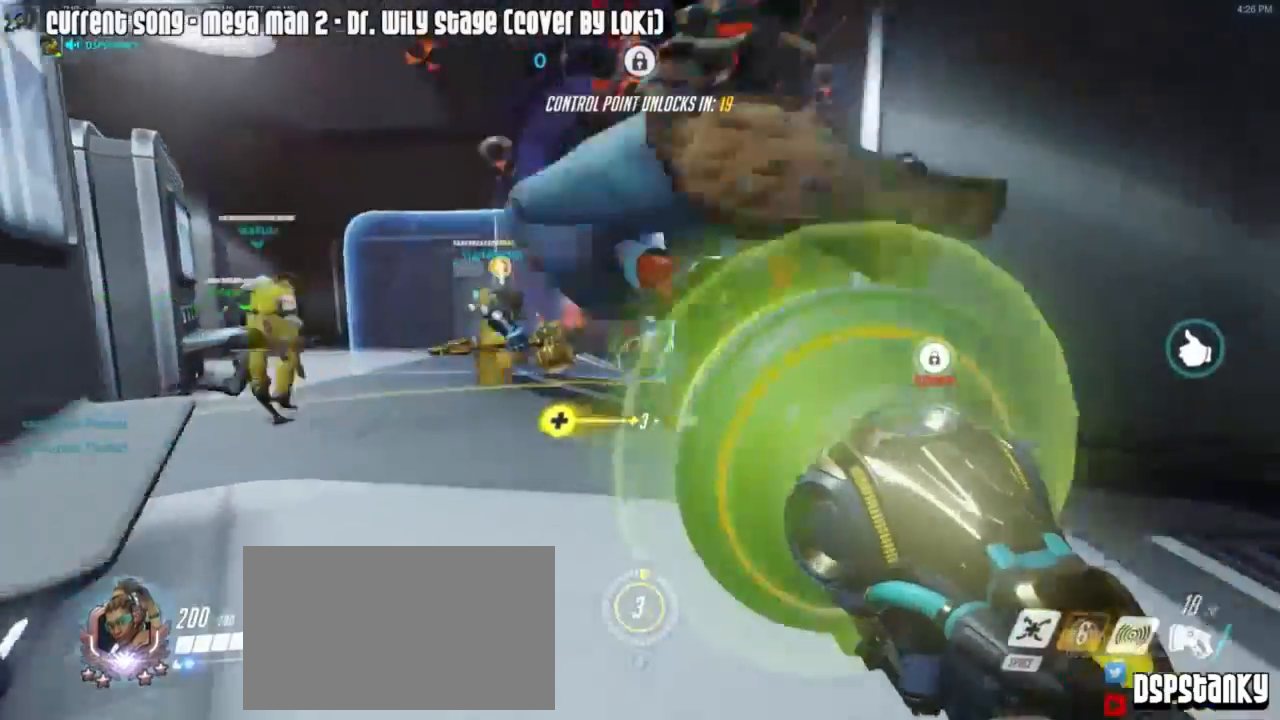
{"keys": ["caps_lock"], "mouse": ["left"], "events": [[233, "d", "down"], [233, "mouse_right", "down"], [333, "mouse_right", "up"], [350, "mouse_right", "down"], [367, "d", "up"], [500, "mouse_right", "up"]]}
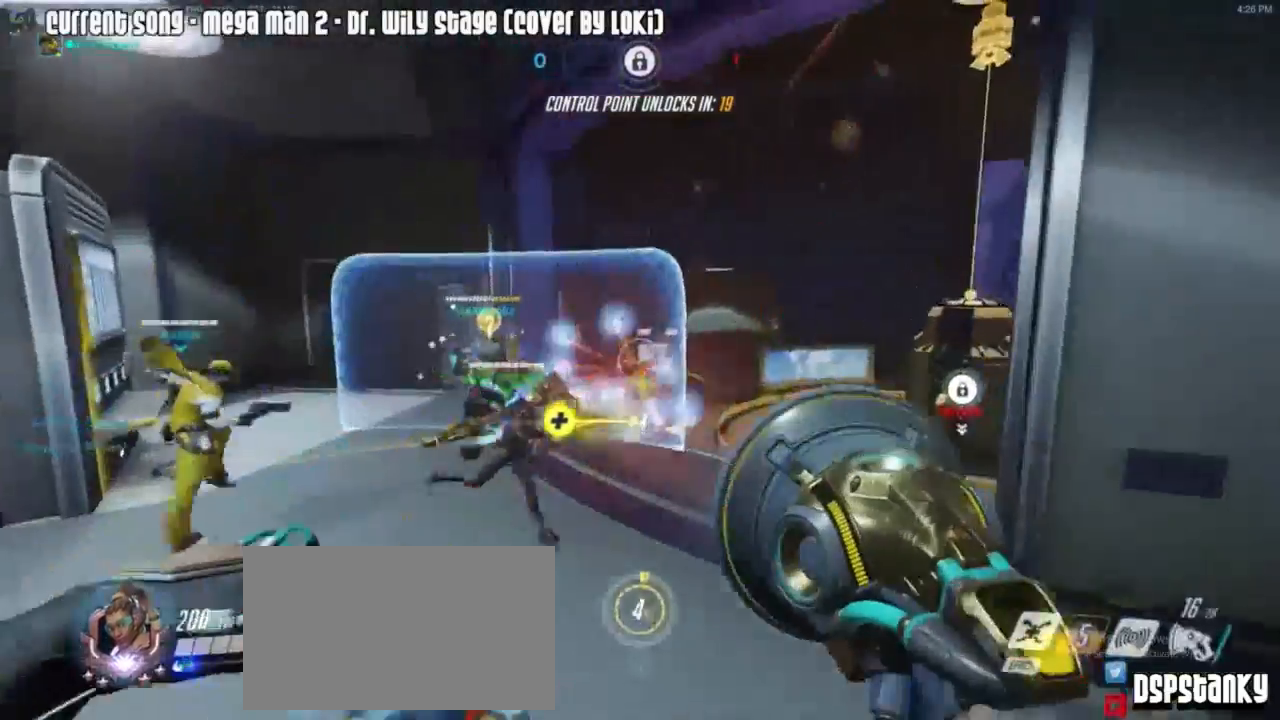
{"keys": ["caps_lock"], "mouse": ["left"], "events": [[67, "a", "down"], [300, "a", "up"]]}
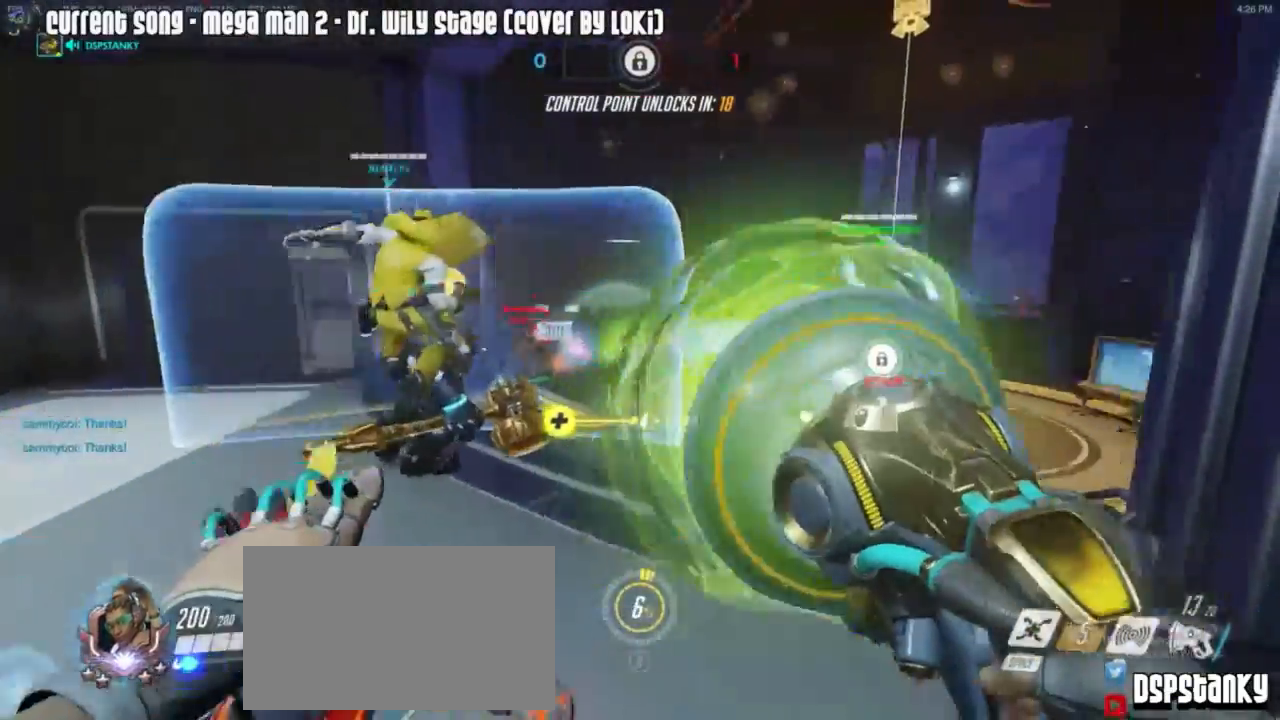
{"keys": ["d", "s"], "mouse": [], "events": [[83, "caps_lock", "up"], [83, "s", "down"], [217, "mouse_left", "up"], [267, "mouse_right", "down"], [350, "mouse_right", "up"], [400, "mouse_right", "down"], [500, "d", "down"], [500, "mouse_right", "up"]]}
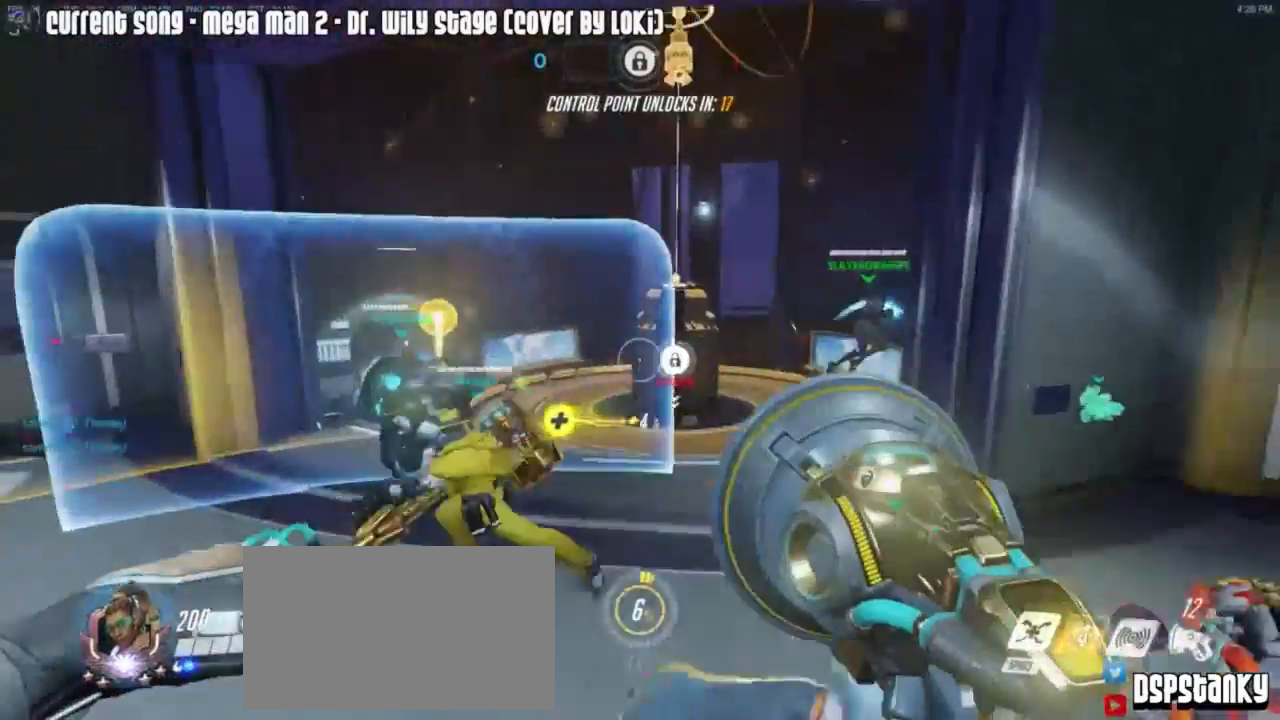
{"keys": [], "mouse": ["left"], "events": [[50, "mouse_right", "down"], [50, "s", "up"], [133, "mouse_right", "up"], [183, "mouse_left", "down"], [233, "d", "up"]]}
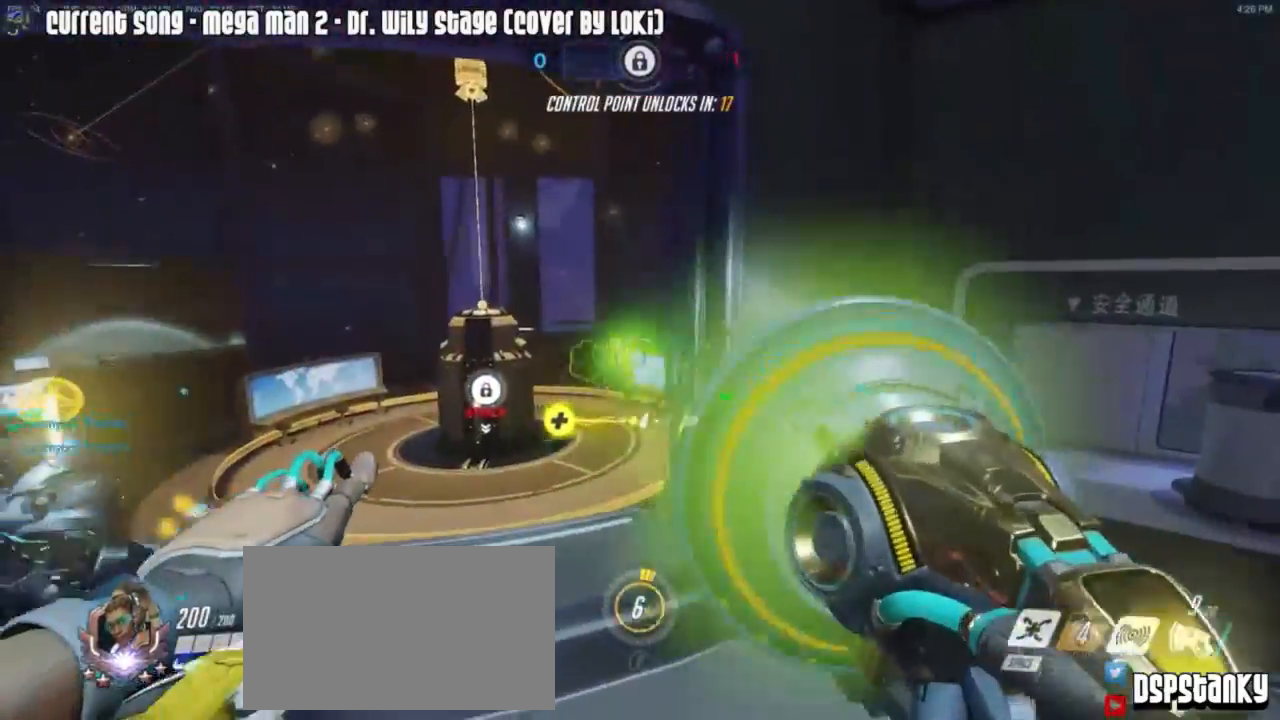
{"keys": ["caps_lock", "r", "w"], "mouse": [], "events": [[17, "mouse_left", "up"], [100, "r", "down"], [200, "r", "up"], [200, "space", "down"], [250, "space", "up"], [250, "w", "down"], [350, "caps_lock", "down"], [483, "r", "down"]]}
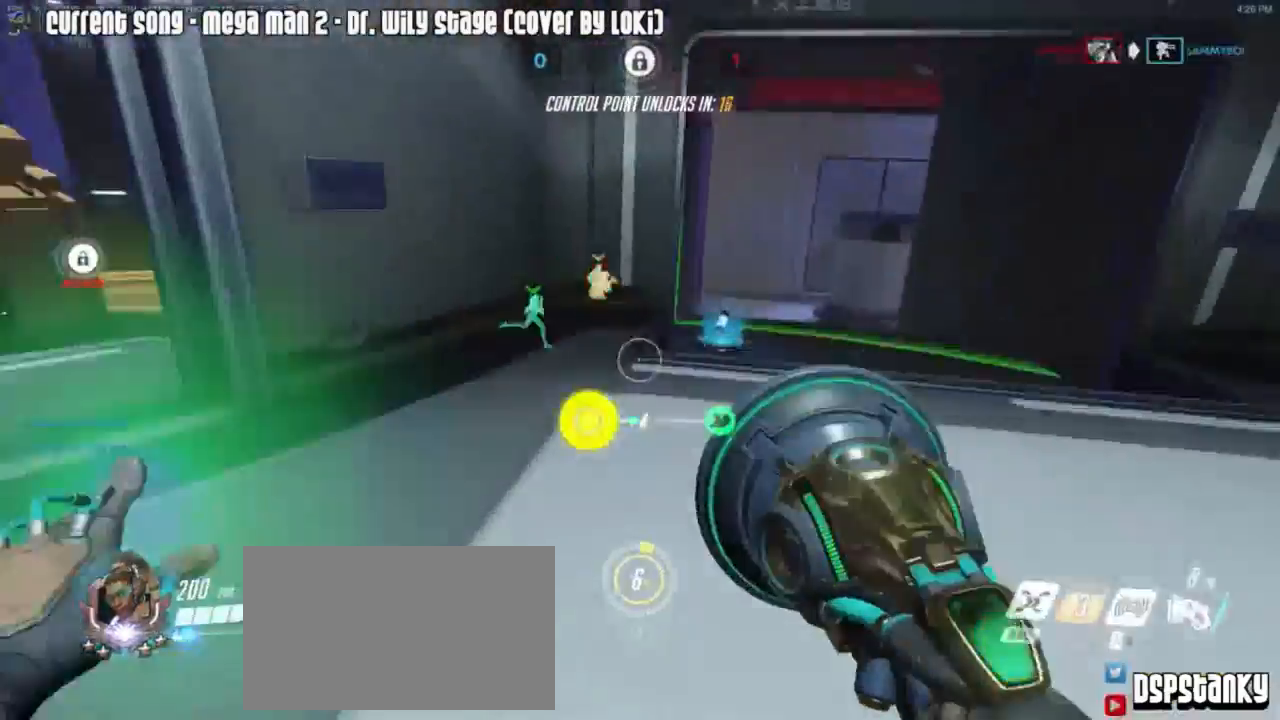
{"keys": ["caps_lock", "w"], "mouse": [], "events": [[83, "mouse_right", "down"], [83, "r", "up"], [167, "mouse_right", "up"], [217, "d", "down"], [217, "mouse_right", "down"], [300, "mouse_right", "up"], [350, "d", "up"], [350, "mouse_right", "down"], [450, "mouse_right", "up"]]}
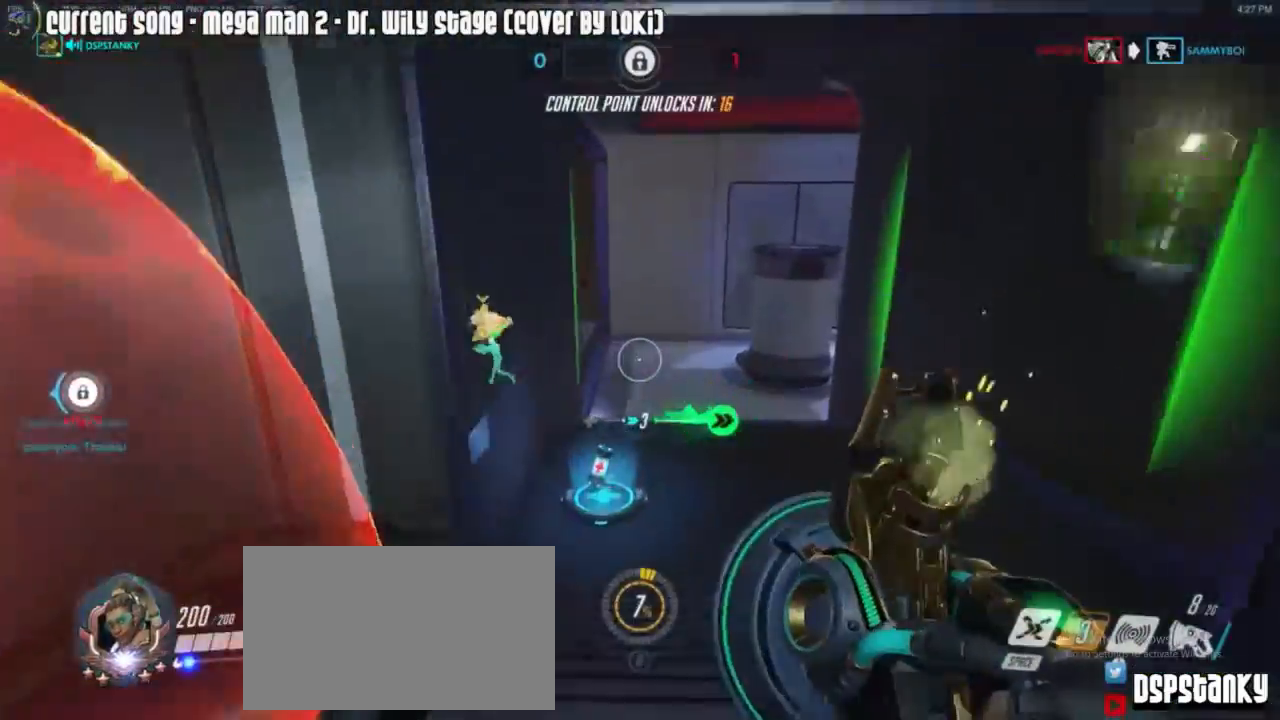
{"keys": ["caps_lock", "w"], "mouse": ["right"], "events": [[133, "mouse_right", "down"], [233, "space", "down"], [267, "mouse_right", "up"], [267, "space", "up"], [317, "mouse_right", "down"], [417, "mouse_right", "up"], [450, "mouse_right", "down"]]}
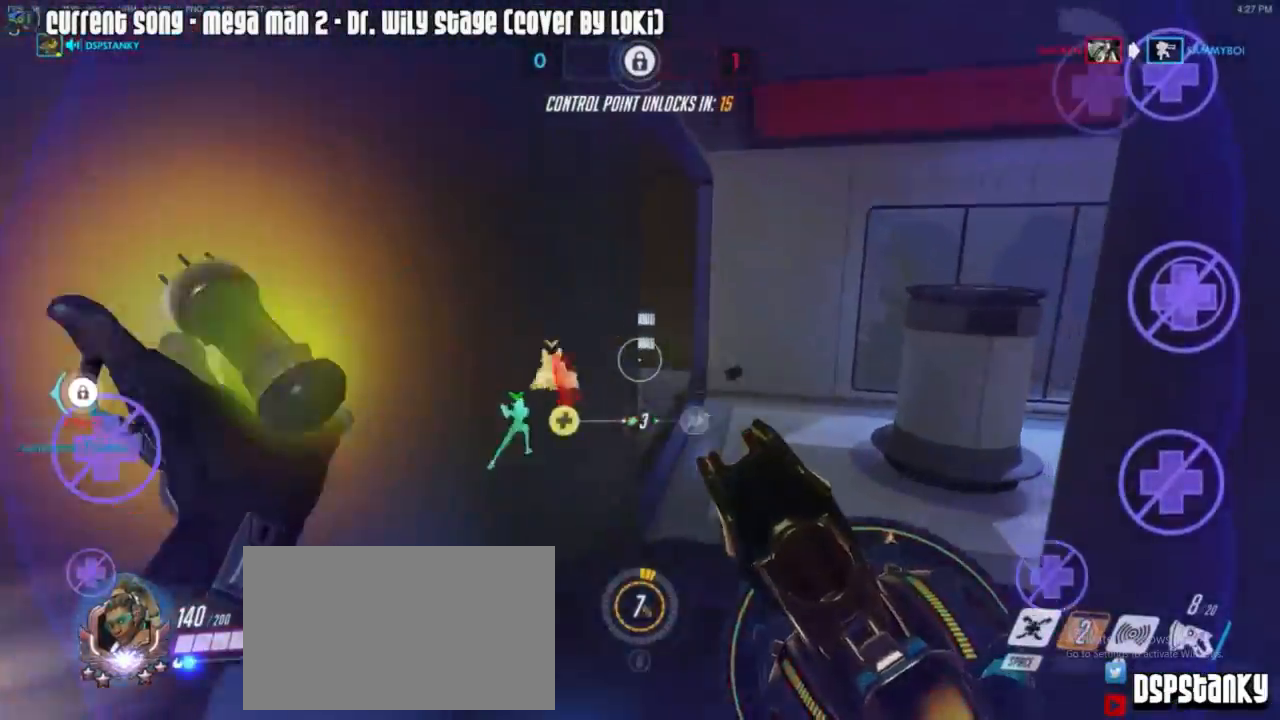
{"keys": ["w"], "mouse": [], "events": [[67, "mouse_right", "up"], [150, "mouse_right", "down"], [283, "caps_lock", "up"], [283, "mouse_right", "up"], [383, "space", "down"], [483, "space", "up"]]}
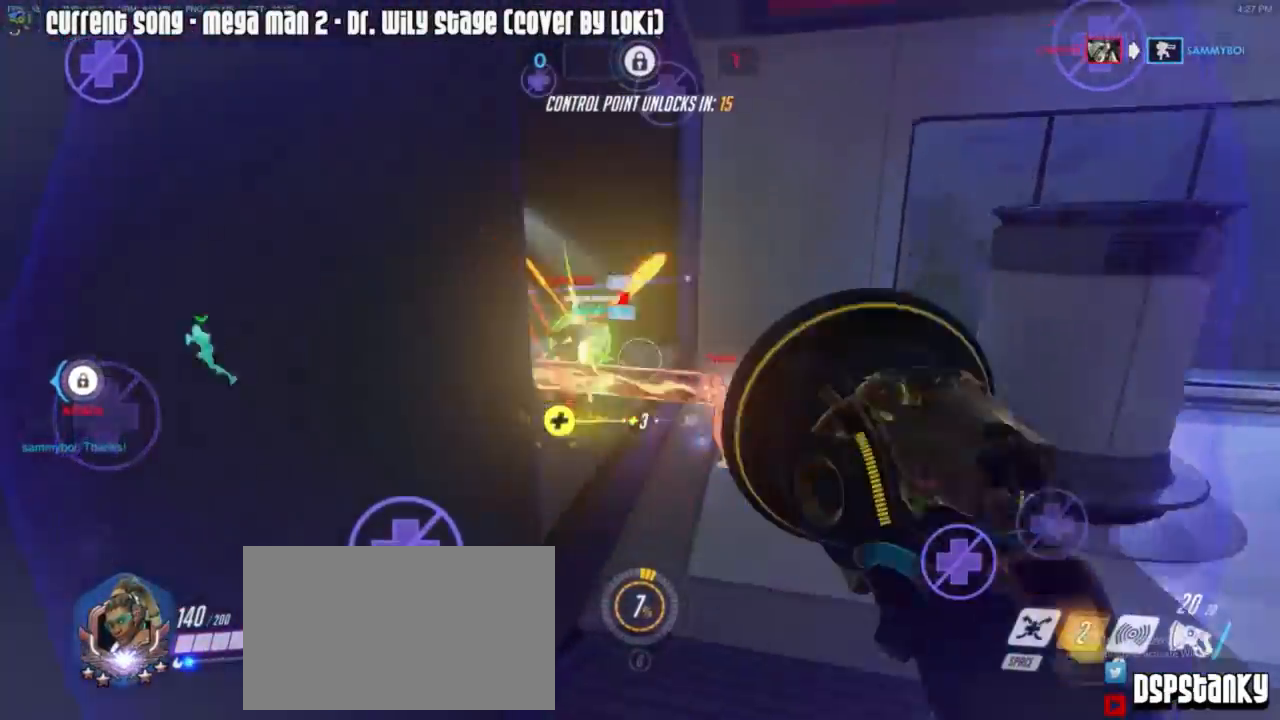
{"keys": ["d"], "mouse": ["left"], "events": [[217, "a", "down"], [317, "mouse_left", "down"], [317, "space", "down"], [350, "mouse_mb5", "down"], [350, "space", "up"], [400, "a", "up"], [400, "w", "up"], [450, "mouse_mb5", "up"], [500, "d", "down"]]}
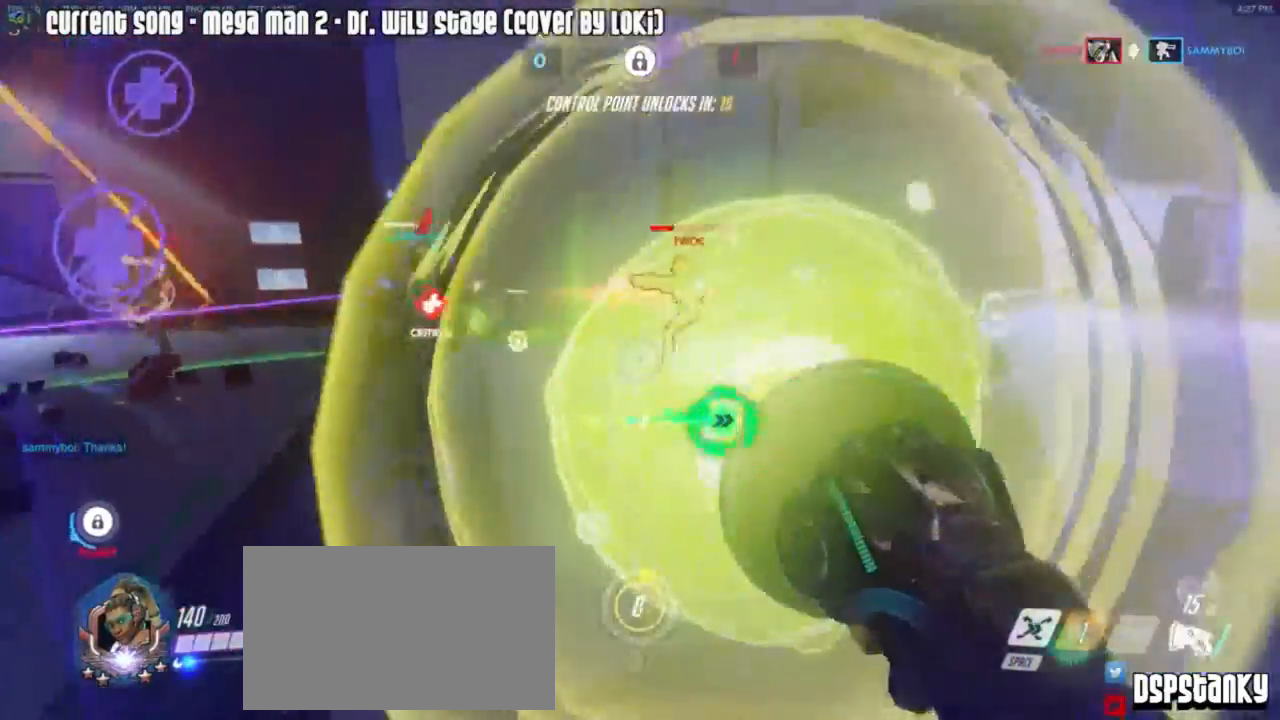
{"keys": ["s", "shift"], "mouse": ["left"], "events": [[50, "mouse_mb5", "down"], [50, "mouse_right", "down"], [100, "mouse_mb5", "up"], [133, "s", "down"], [183, "mouse_right", "up"], [283, "d", "up"], [350, "shift", "down"]]}
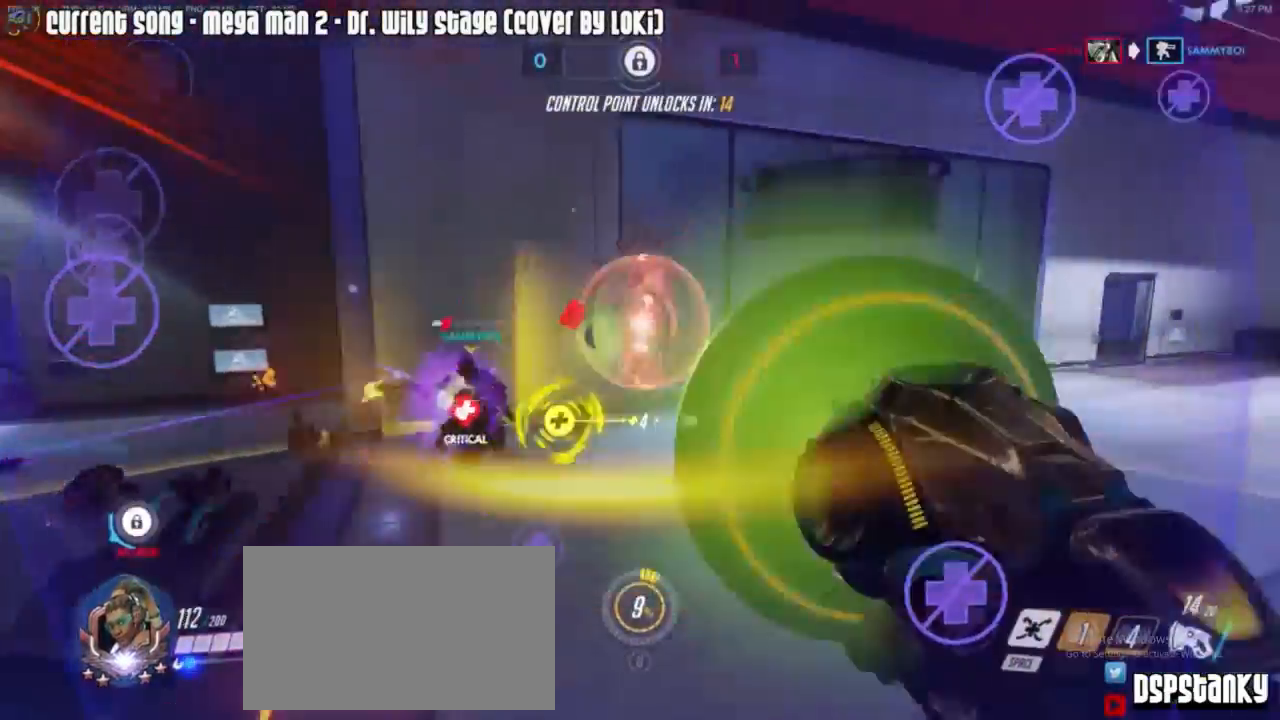
{"keys": ["shift", "w"], "mouse": ["right"], "events": [[133, "a", "down"], [200, "s", "up"], [300, "w", "down"], [317, "mouse_left", "up"], [433, "a", "up"], [433, "mouse_right", "down"]]}